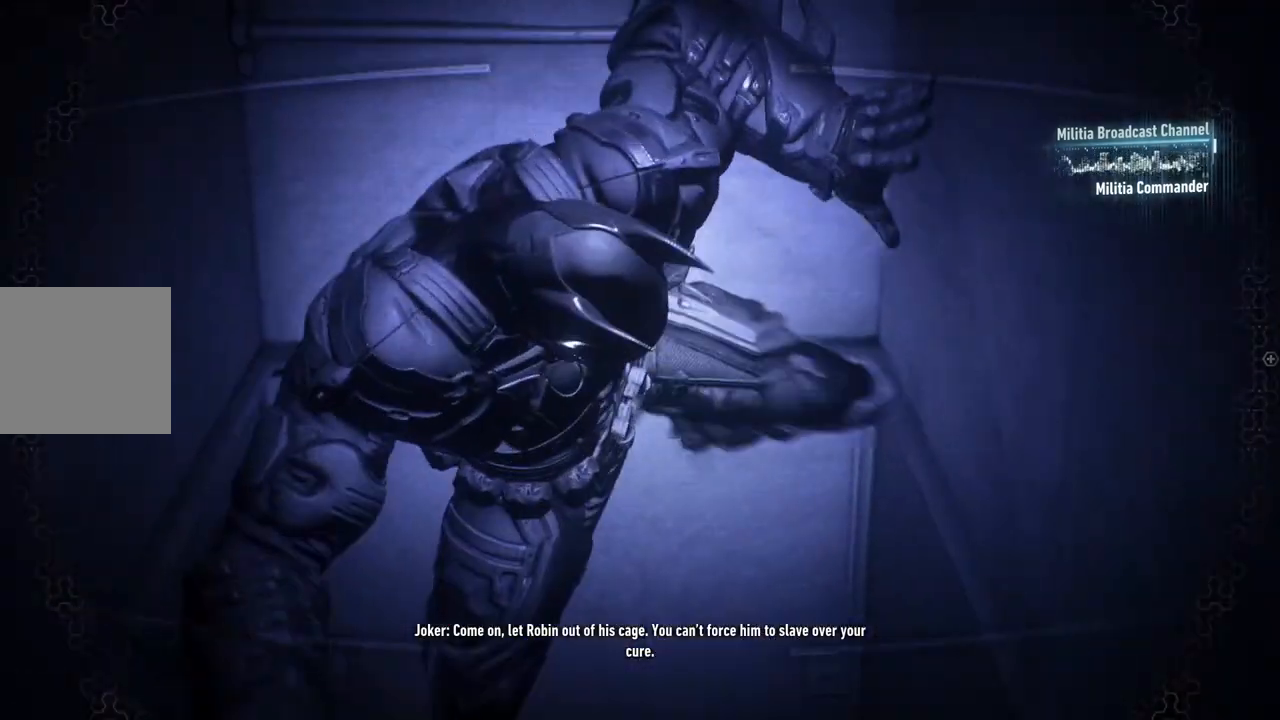
Gameplay with a controller (Xbox layout); each line is a JSON object with the inputs held at the frame after it. "events" lists button and stick changes between this image and that frame as [ms after this image, input, new state], when the widget could be followed in between.
{"buttons": [], "left_stick": "center", "right_stick": "center", "events": [[200, "right_stick", "center"]]}
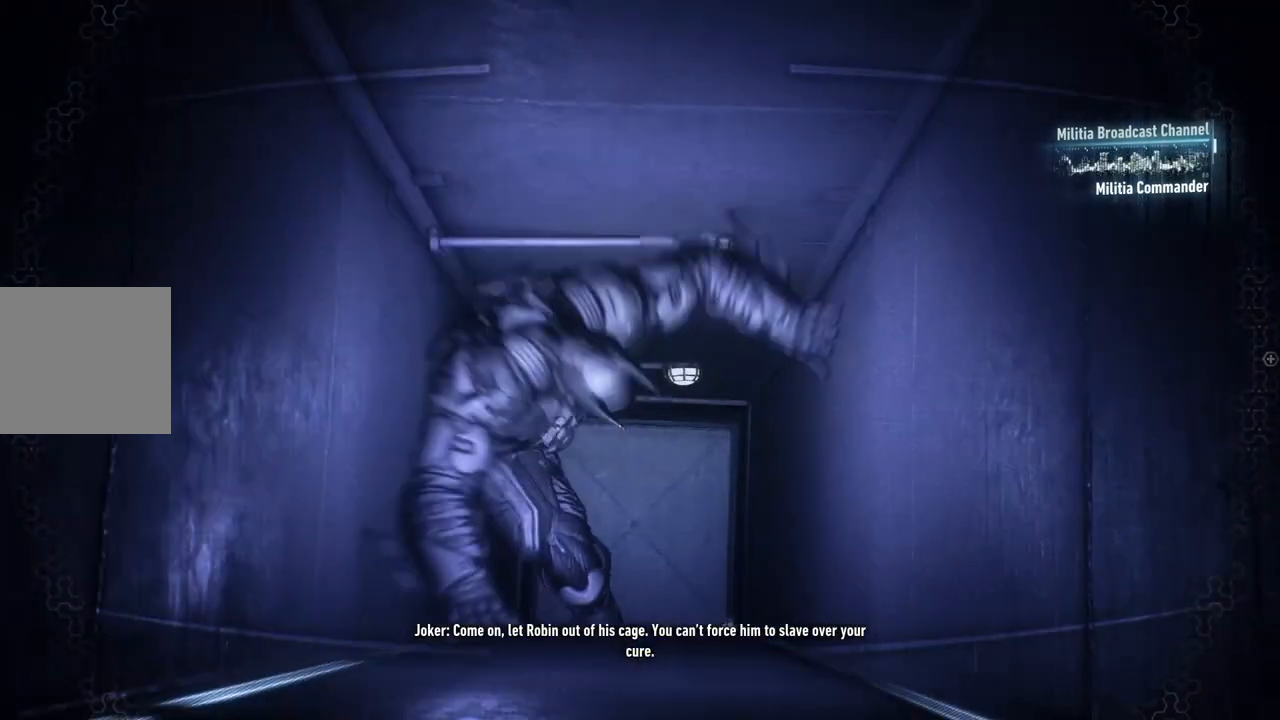
{"buttons": [], "left_stick": "center", "right_stick": "center", "events": []}
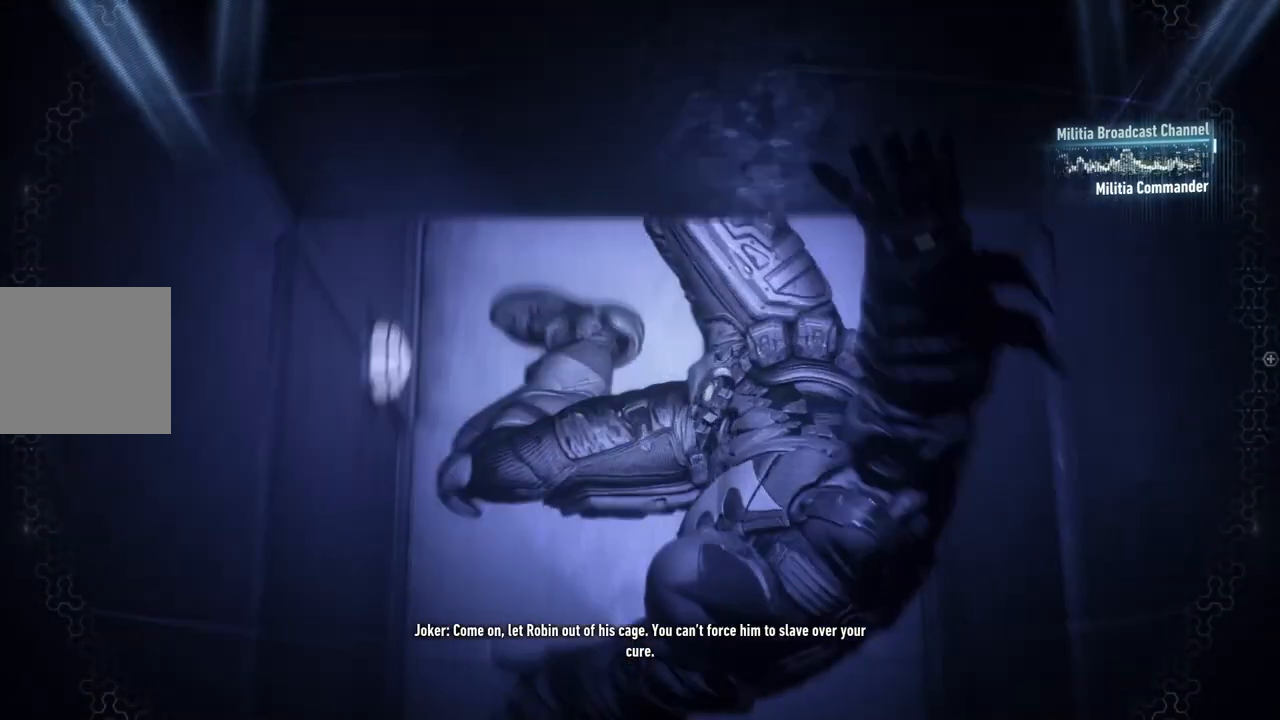
{"buttons": [], "left_stick": "center", "right_stick": "center", "events": []}
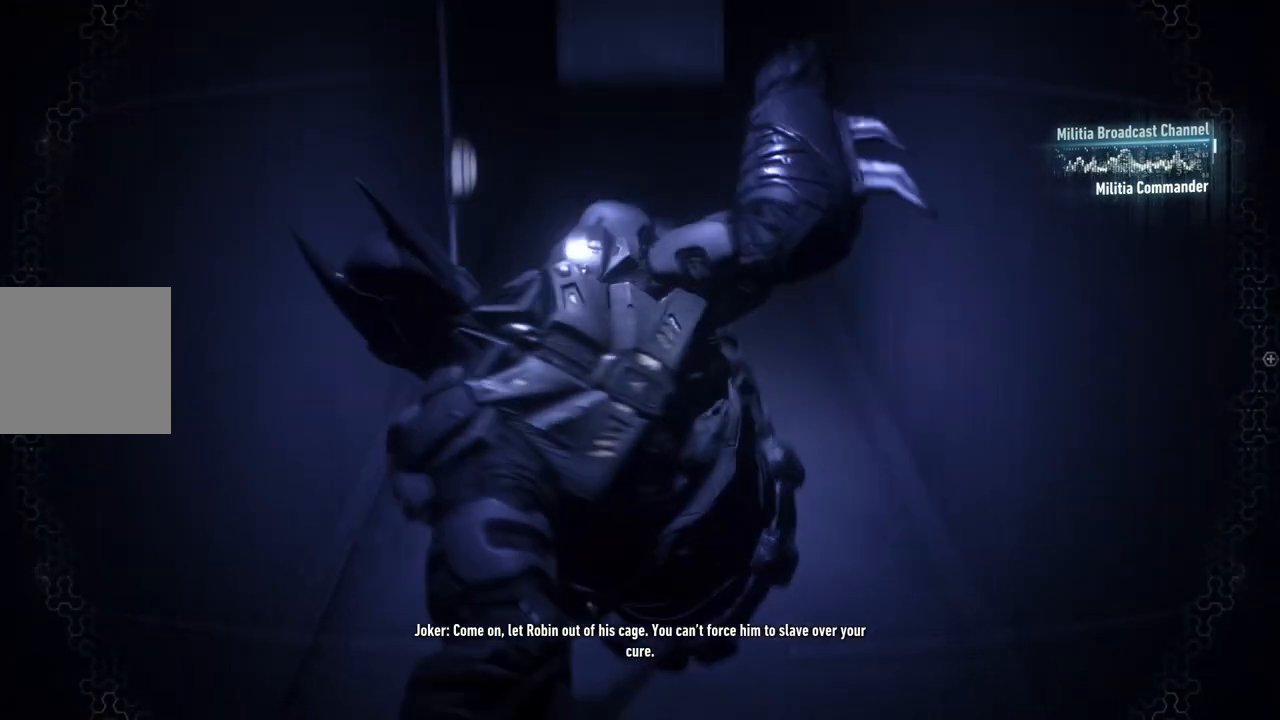
{"buttons": [], "left_stick": "up", "right_stick": "center", "events": [[67, "left_stick", "up"]]}
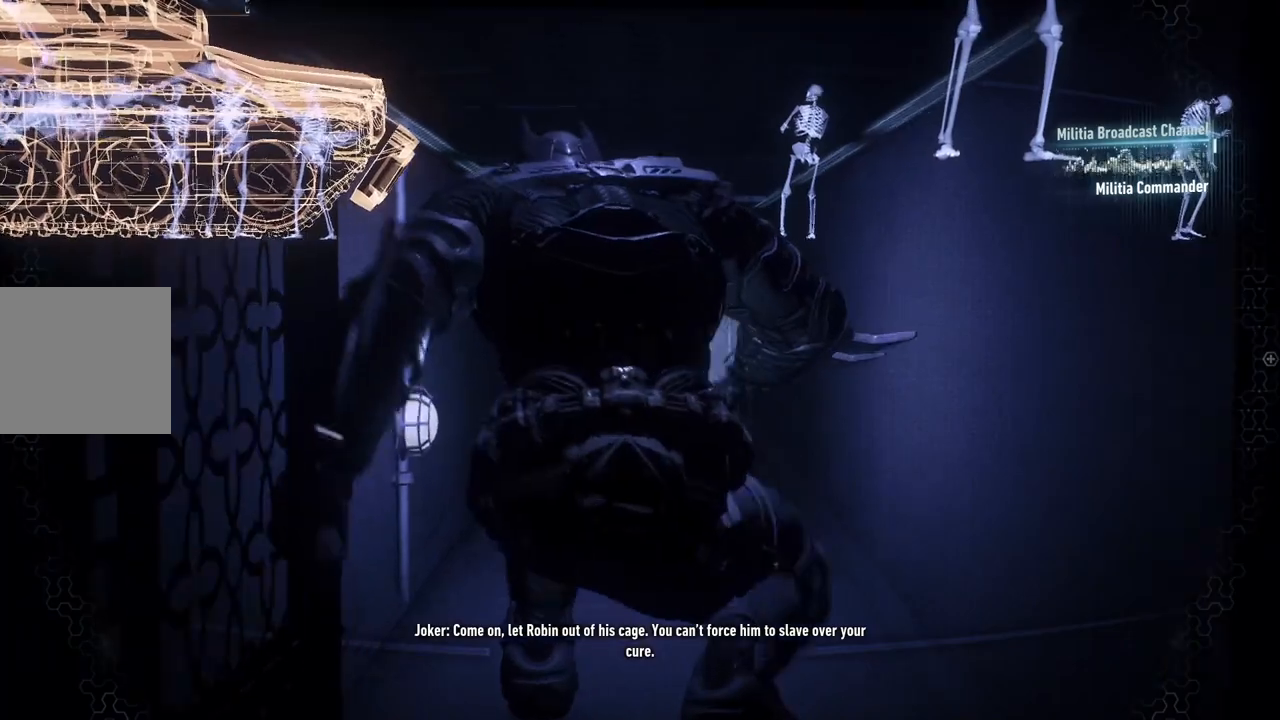
{"buttons": [], "left_stick": "up", "right_stick": "center", "events": []}
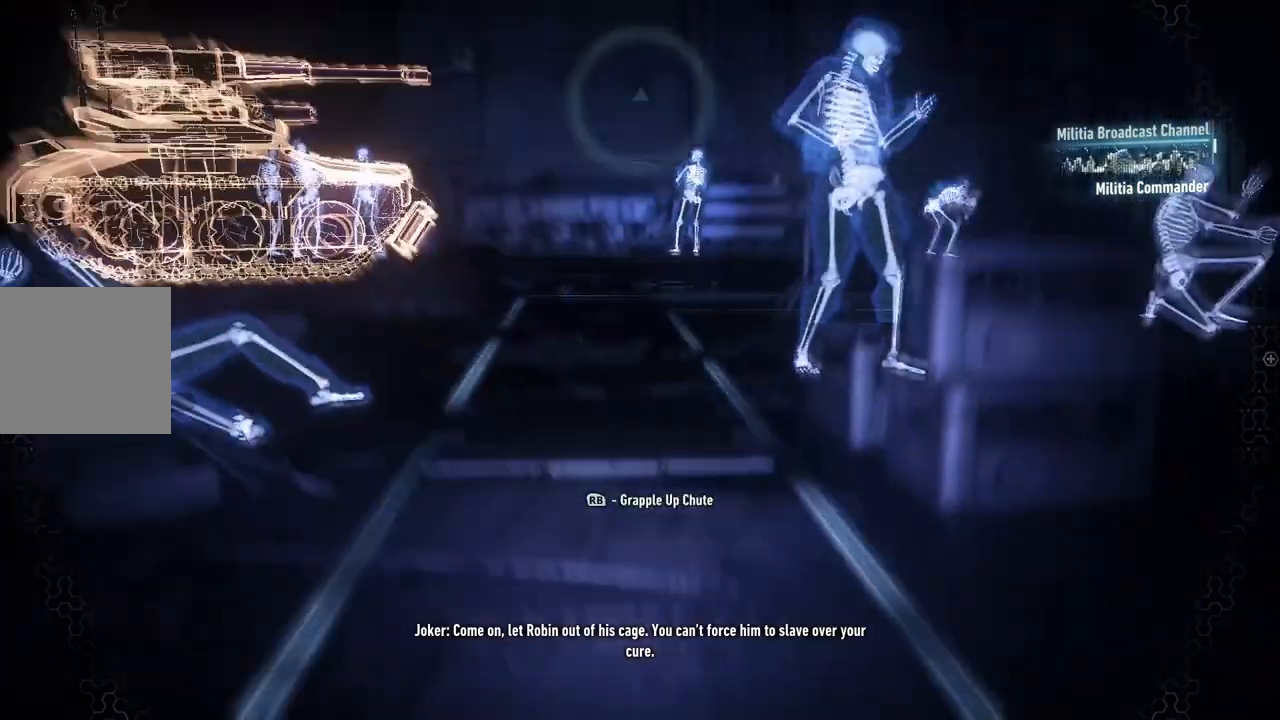
{"buttons": [], "left_stick": "up", "right_stick": "center", "events": []}